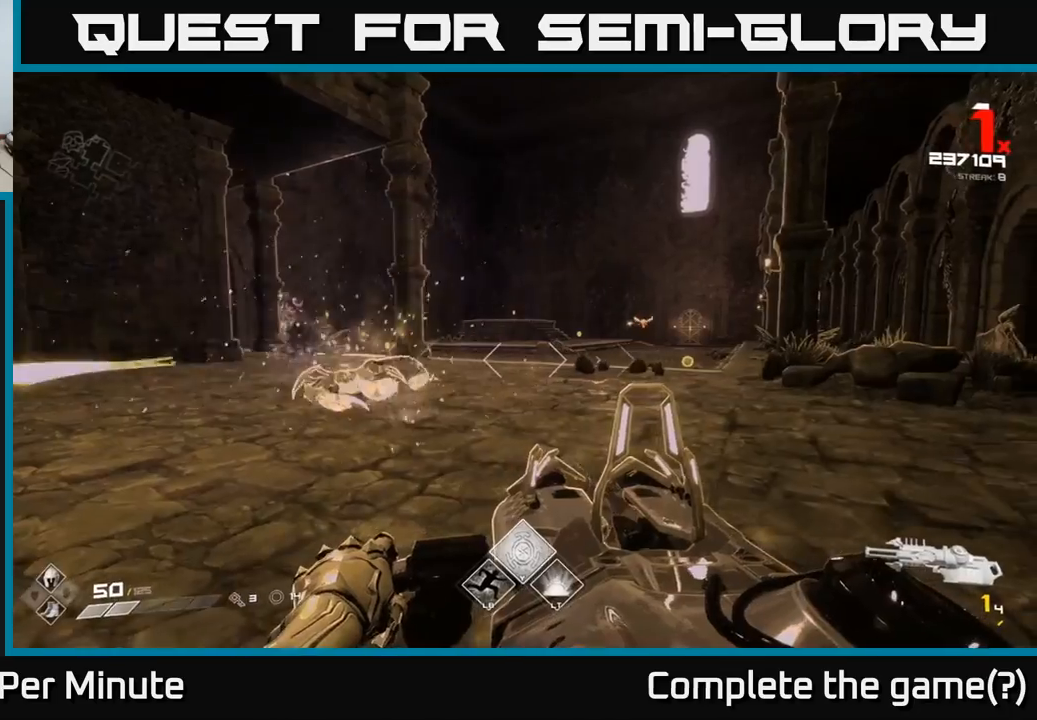
Gameplay with a controller (Xbox layout); each line is a JSON object with the inputs held at the frame after it. "events" lists button and stick changes between this image and that frame as [ms after this image, input, new state], when the widget could be followed in between.
{"buttons": ["R1"], "left_stick": "up-right", "right_stick": "center", "events": [[100, "R1", "down"], [100, "left_stick", "up-right"], [233, "R1", "up"], [417, "R1", "down"]]}
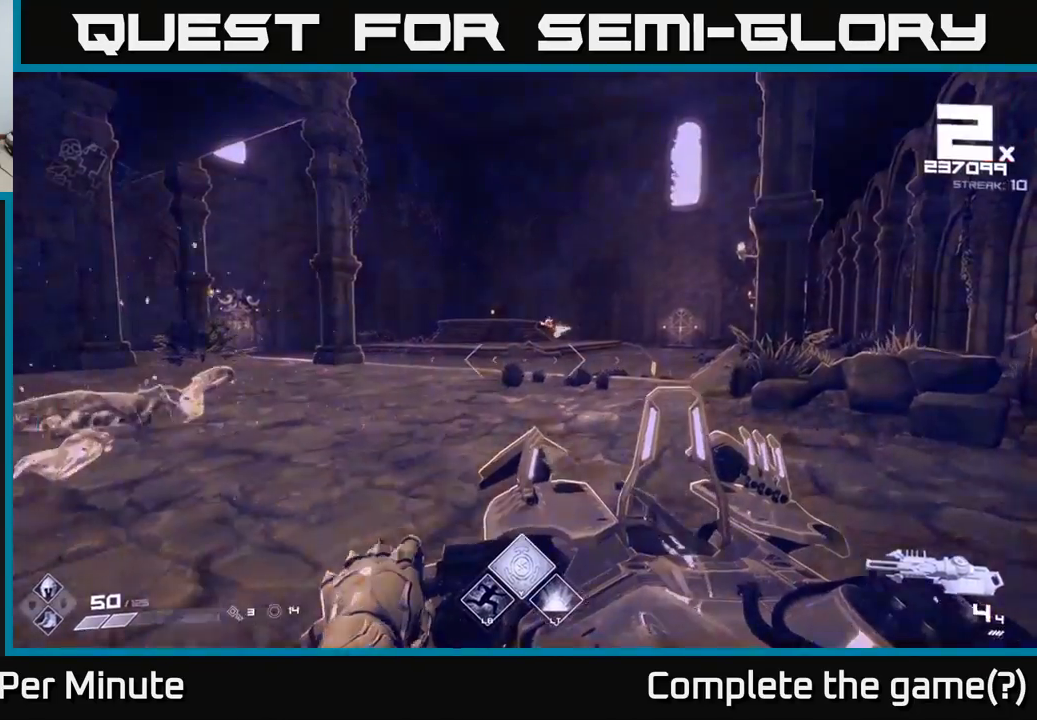
{"buttons": [], "left_stick": "center", "right_stick": "center", "events": [[17, "R1", "up"], [117, "left_stick", "center"], [250, "right_stick", "up-left"], [267, "R2", "down"], [300, "left_stick", "right"], [317, "right_stick", "center"], [400, "R2", "up"], [467, "left_stick", "center"]]}
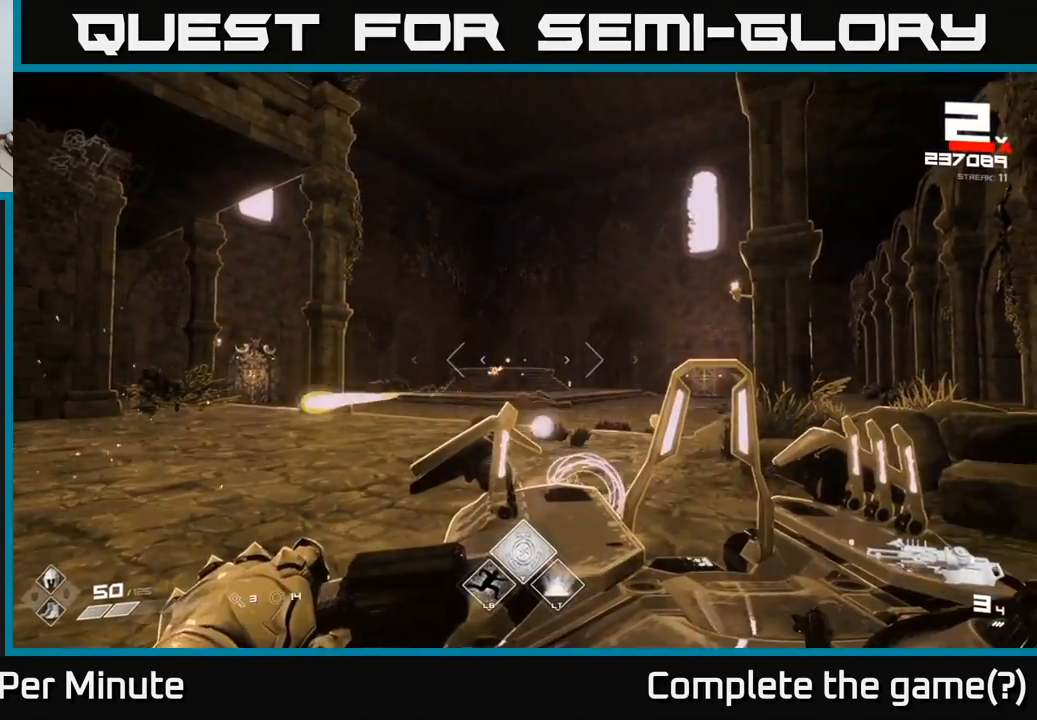
{"buttons": ["R2"], "left_stick": "up", "right_stick": "center", "events": [[167, "right_stick", "left"], [183, "left_stick", "up"], [250, "right_stick", "center"], [417, "R2", "down"]]}
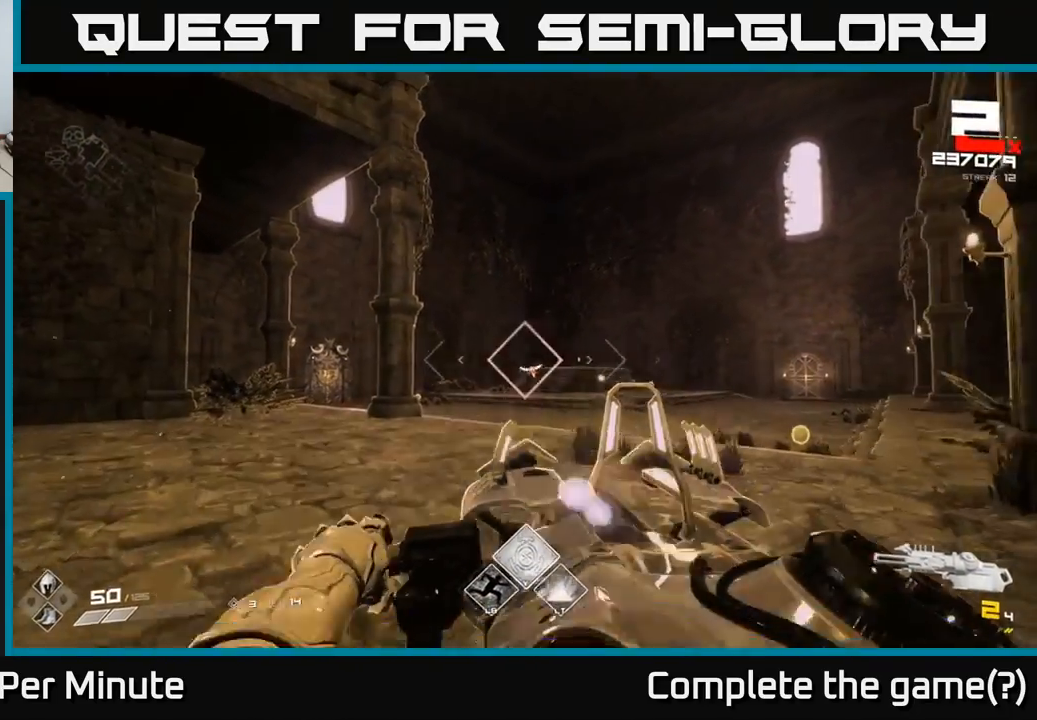
{"buttons": [], "left_stick": "up-right", "right_stick": "right", "events": [[33, "R2", "up"], [83, "right_stick", "left"], [200, "right_stick", "center"], [217, "left_stick", "up-right"], [417, "right_stick", "right"]]}
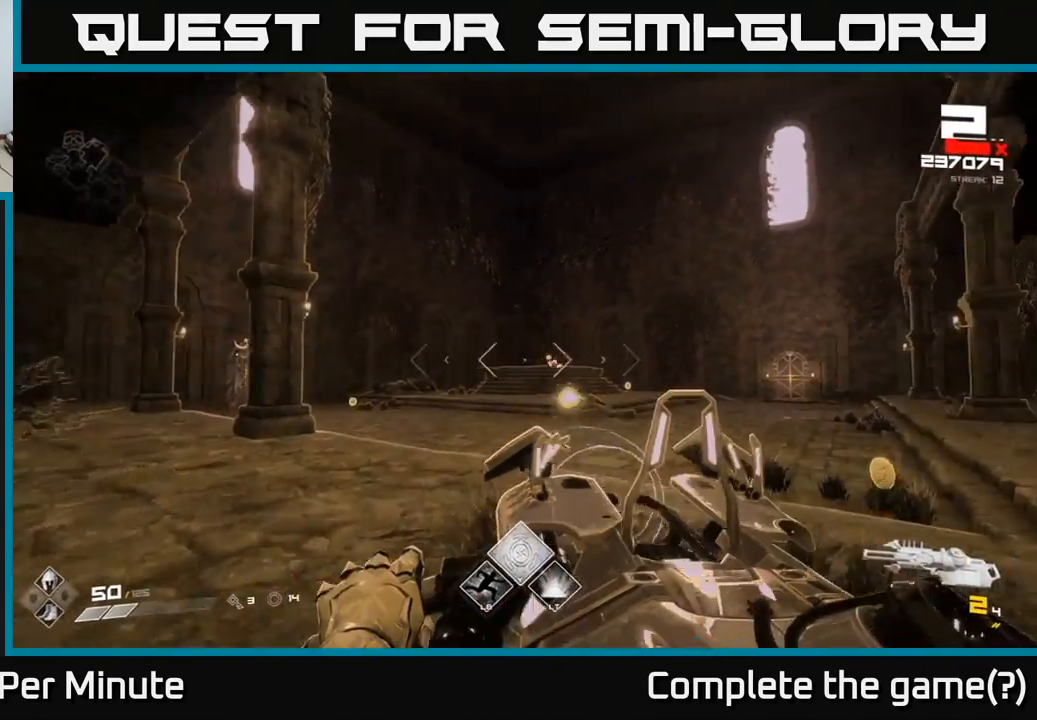
{"buttons": [], "left_stick": "up-right", "right_stick": "center", "events": [[83, "right_stick", "center"], [117, "R2", "down"], [117, "left_stick", "up-left"], [217, "R2", "up"], [317, "left_stick", "right"], [483, "left_stick", "up-right"]]}
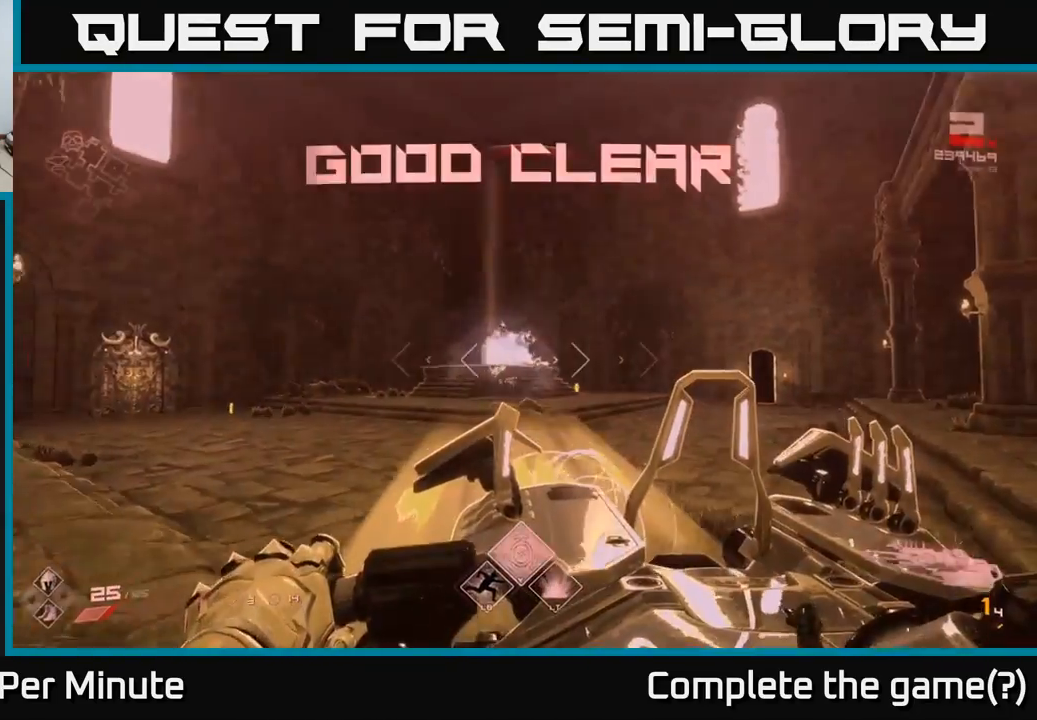
{"buttons": [], "left_stick": "up", "right_stick": "center", "events": [[167, "R1", "down"], [233, "R1", "up"], [233, "left_stick", "up-left"], [333, "left_stick", "up"], [383, "R1", "down"], [500, "R1", "up"]]}
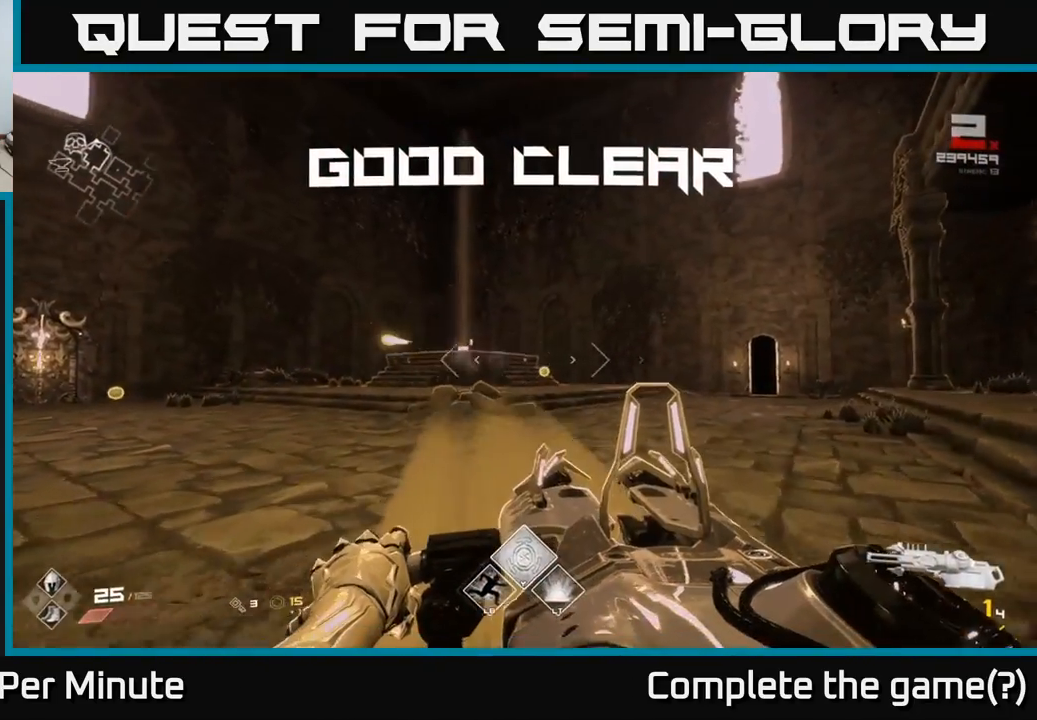
{"buttons": ["R1"], "left_stick": "up", "right_stick": "center", "events": [[183, "R1", "down"], [300, "R1", "up"], [483, "R1", "down"]]}
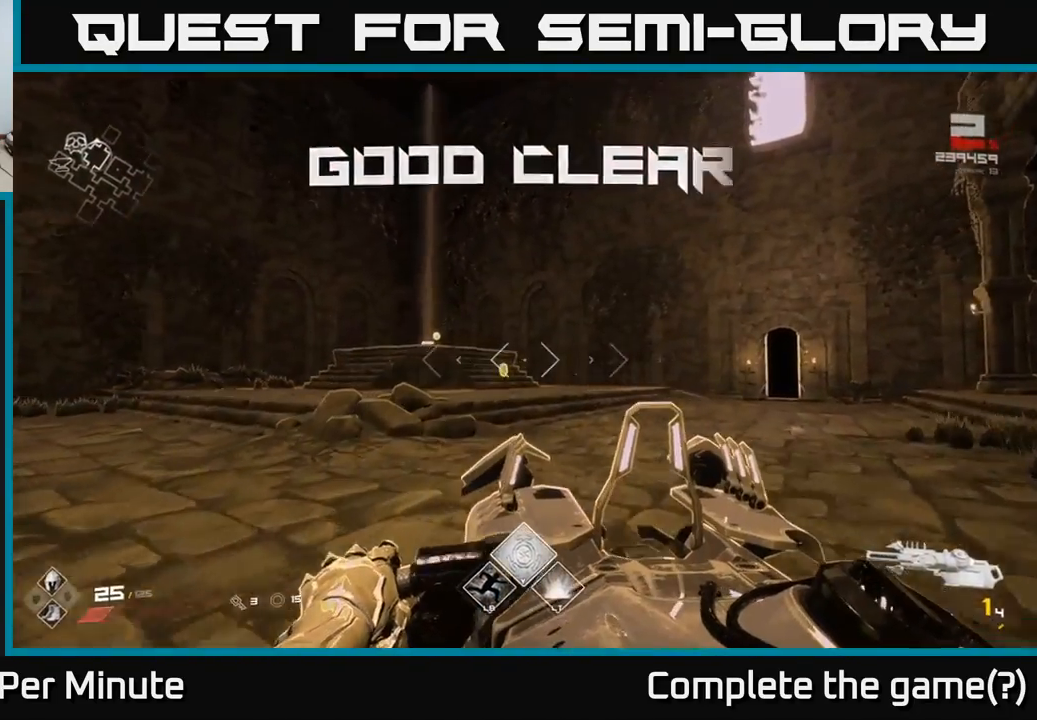
{"buttons": [], "left_stick": "up-right", "right_stick": "center", "events": [[83, "R1", "up"], [350, "right_stick", "down-left"], [450, "left_stick", "up-right"], [450, "right_stick", "center"]]}
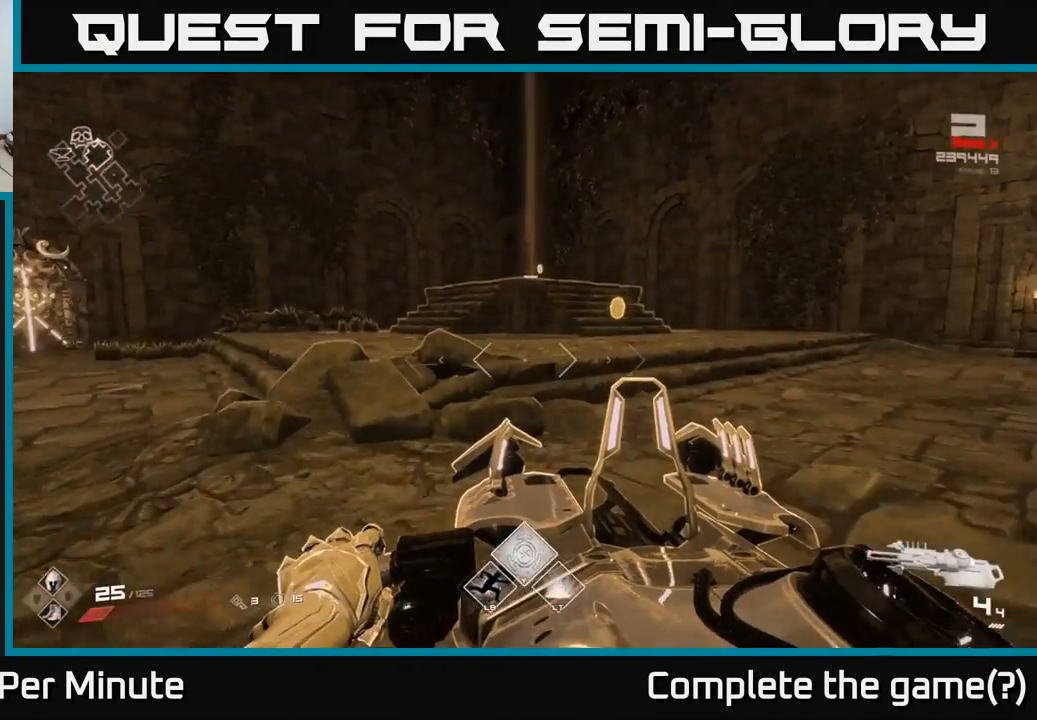
{"buttons": [], "left_stick": "up", "right_stick": "center", "events": [[100, "left_stick", "up"]]}
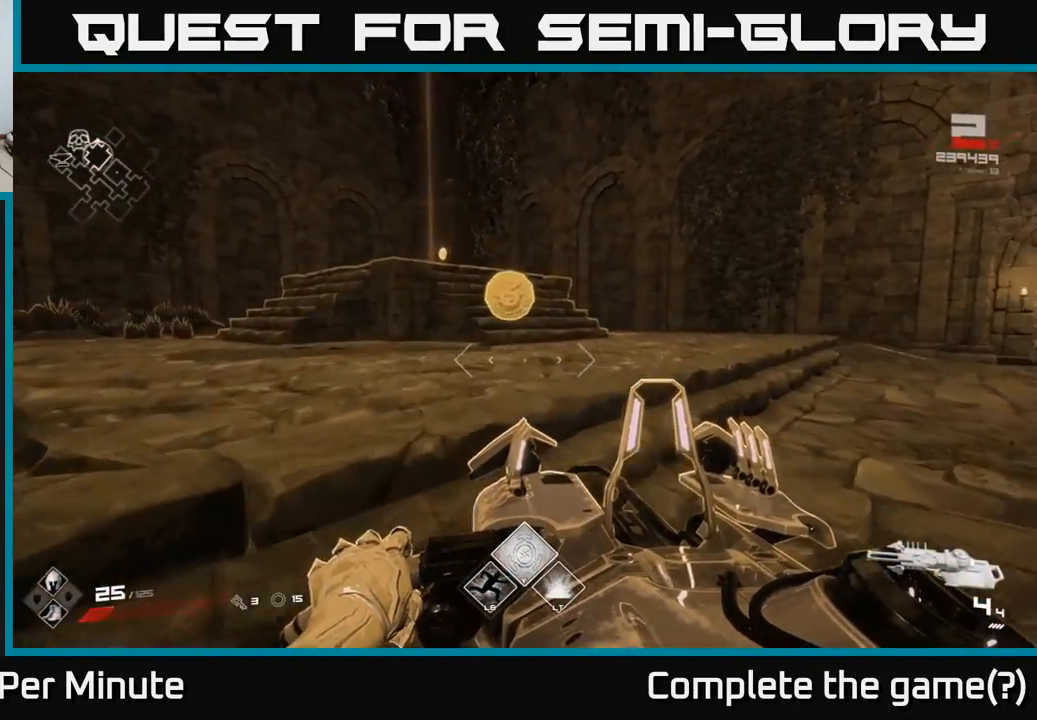
{"buttons": [], "left_stick": "up", "right_stick": "center", "events": [[300, "right_stick", "left"], [317, "left_stick", "up-right"], [433, "right_stick", "center"], [500, "left_stick", "up"]]}
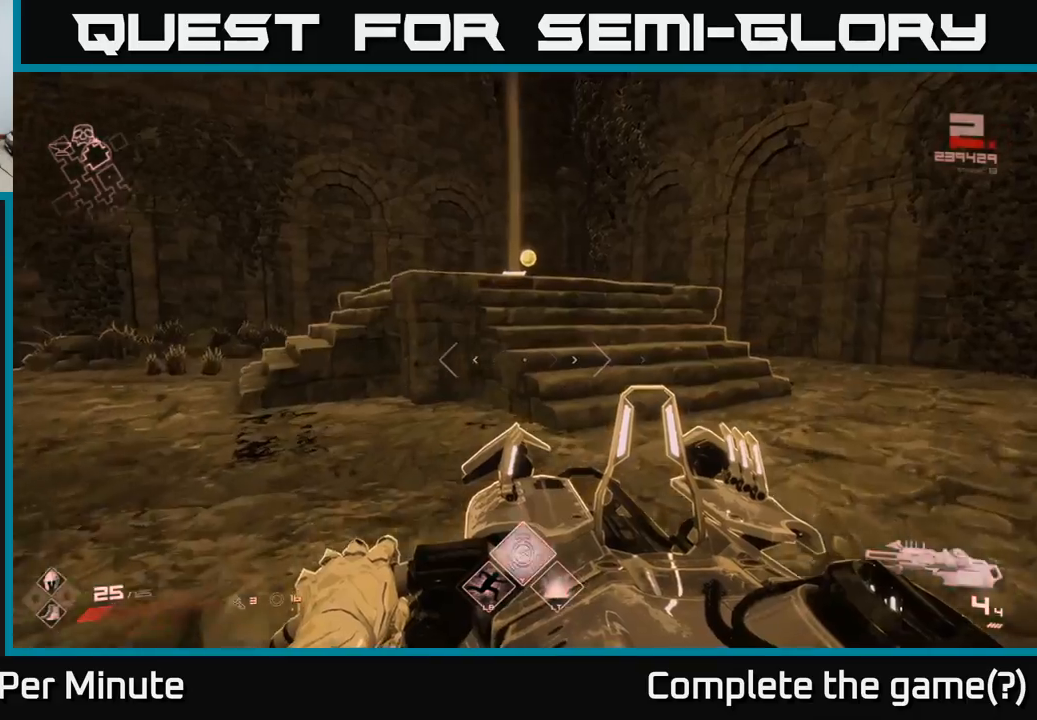
{"buttons": [], "left_stick": "up", "right_stick": "center", "events": [[250, "A", "down"], [367, "A", "up"]]}
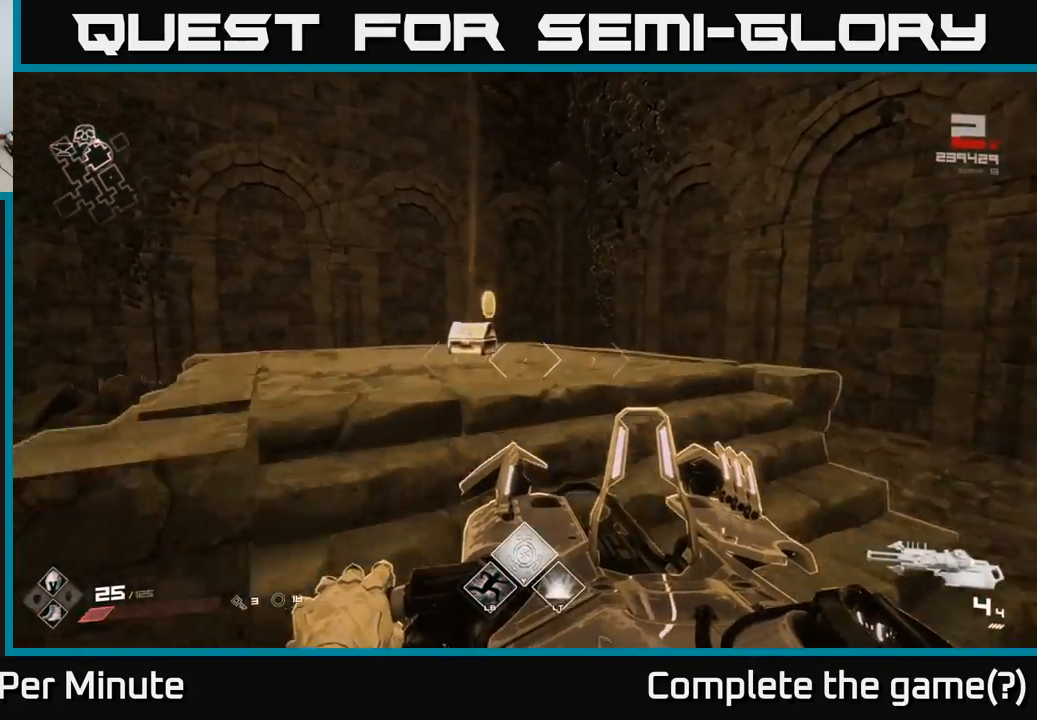
{"buttons": [], "left_stick": "up", "right_stick": "center", "events": [[83, "A", "down"], [117, "A", "up"], [317, "right_stick", "down-left"], [483, "right_stick", "center"]]}
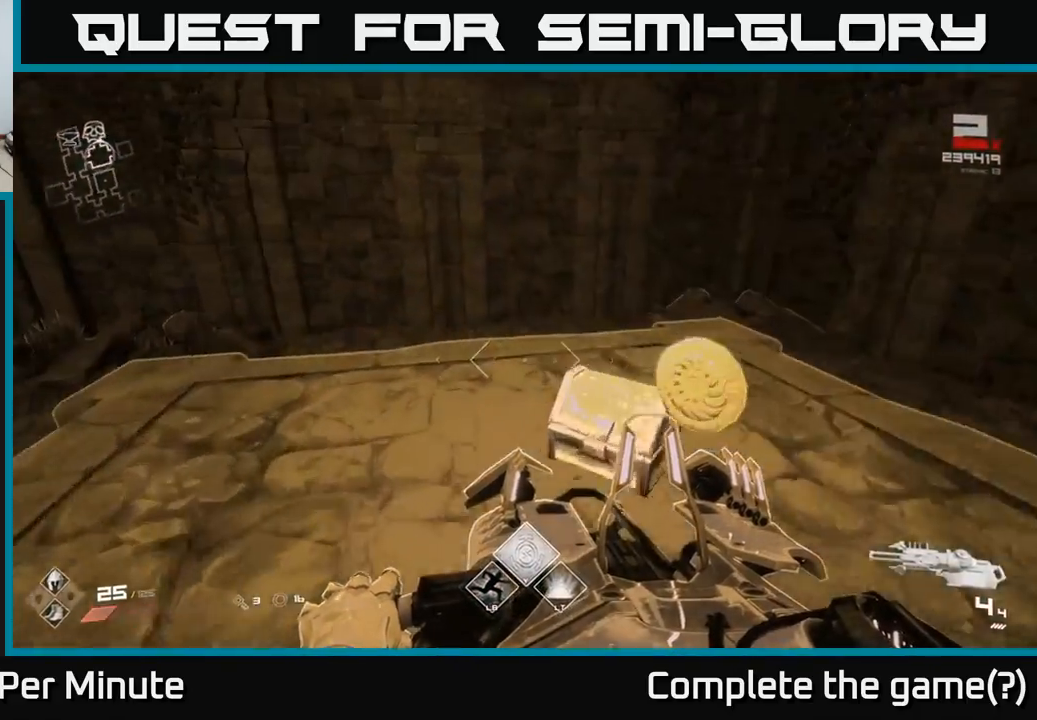
{"buttons": ["X"], "left_stick": "center", "right_stick": "center", "events": [[150, "left_stick", "center"], [233, "right_stick", "down-right"], [250, "left_stick", "down"], [383, "left_stick", "center"], [417, "right_stick", "center"], [500, "X", "down"]]}
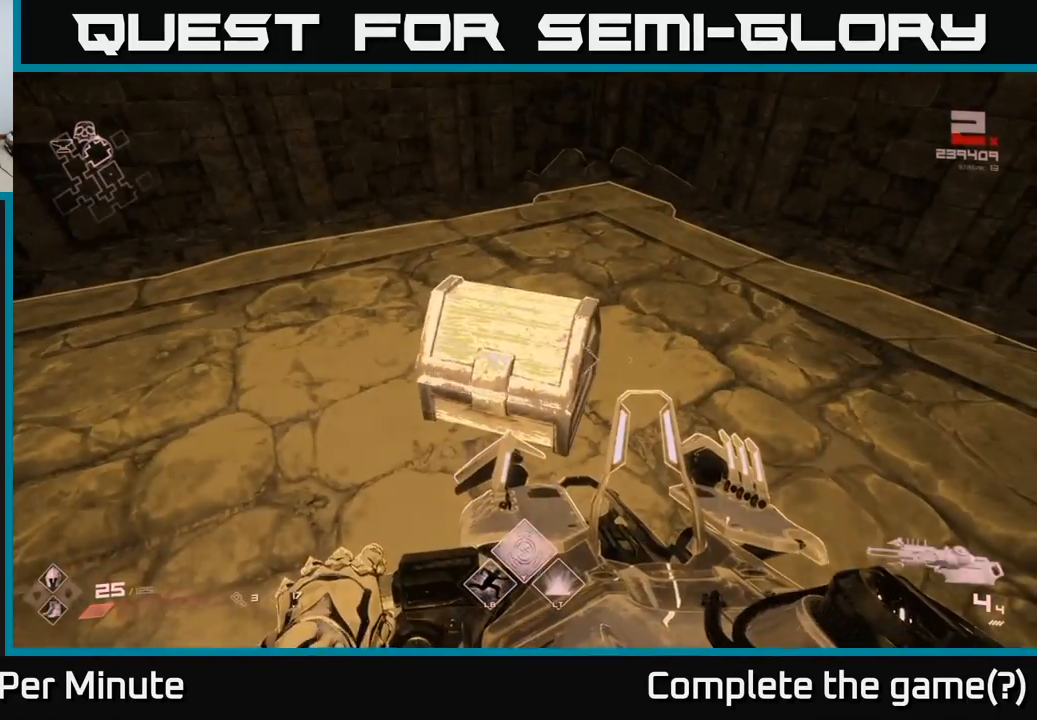
{"buttons": [], "left_stick": "center", "right_stick": "center", "events": [[83, "X", "up"]]}
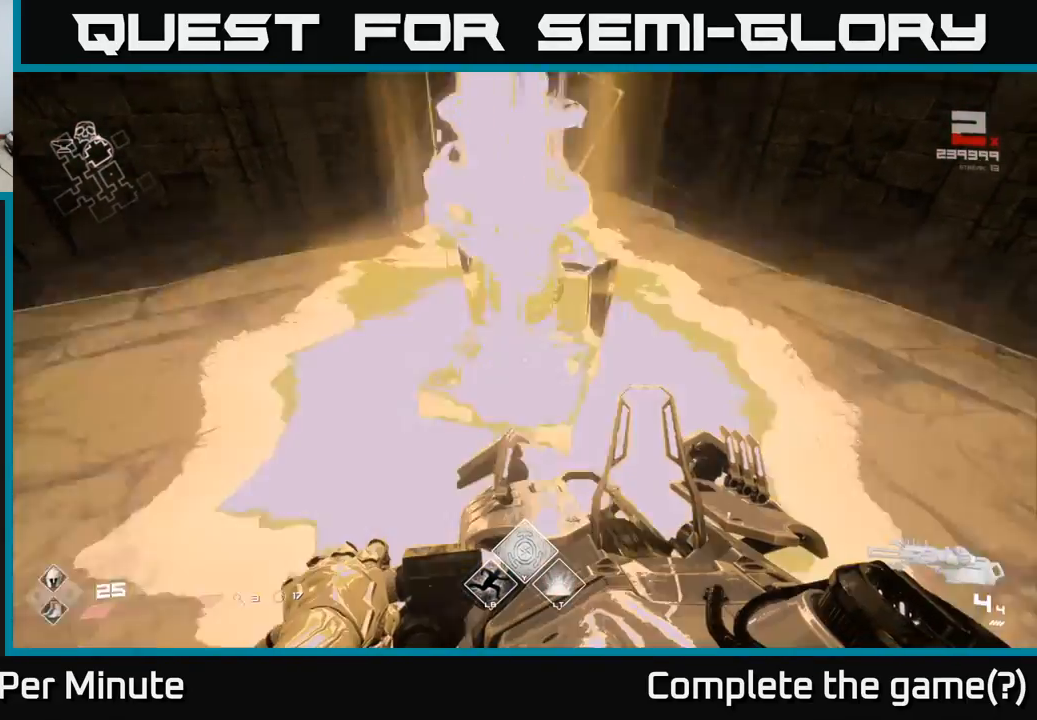
{"buttons": [], "left_stick": "up", "right_stick": "center", "events": [[17, "right_stick", "up"], [133, "right_stick", "center"], [283, "left_stick", "up"]]}
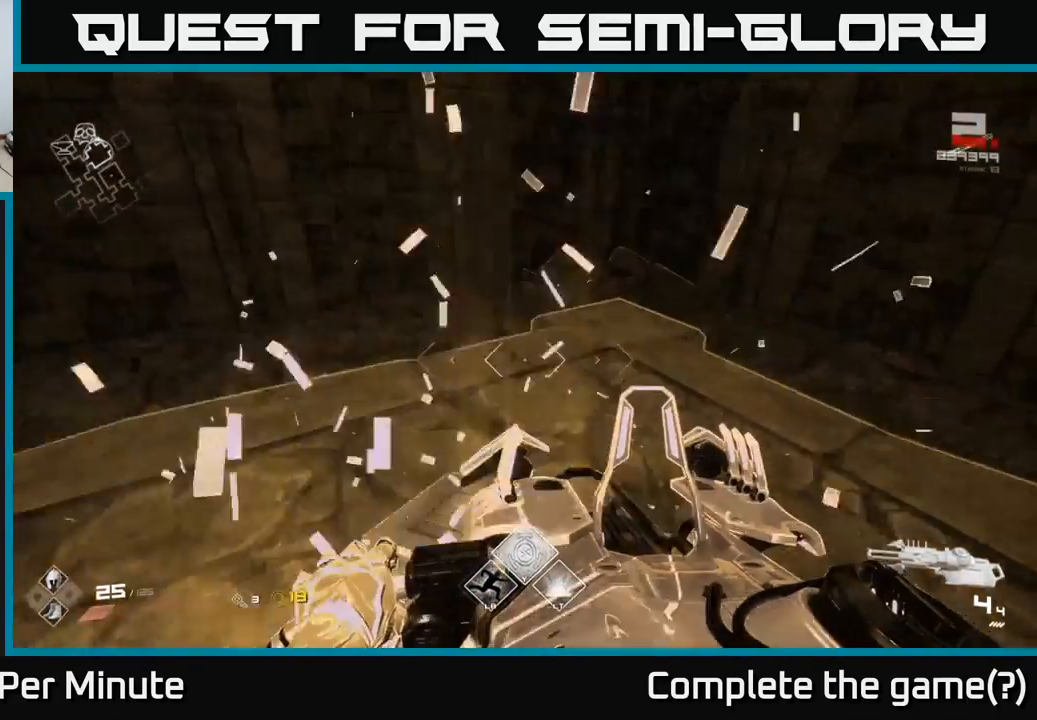
{"buttons": [], "left_stick": "down-left", "right_stick": "left", "events": [[133, "left_stick", "down"], [133, "right_stick", "left"], [317, "left_stick", "down-left"]]}
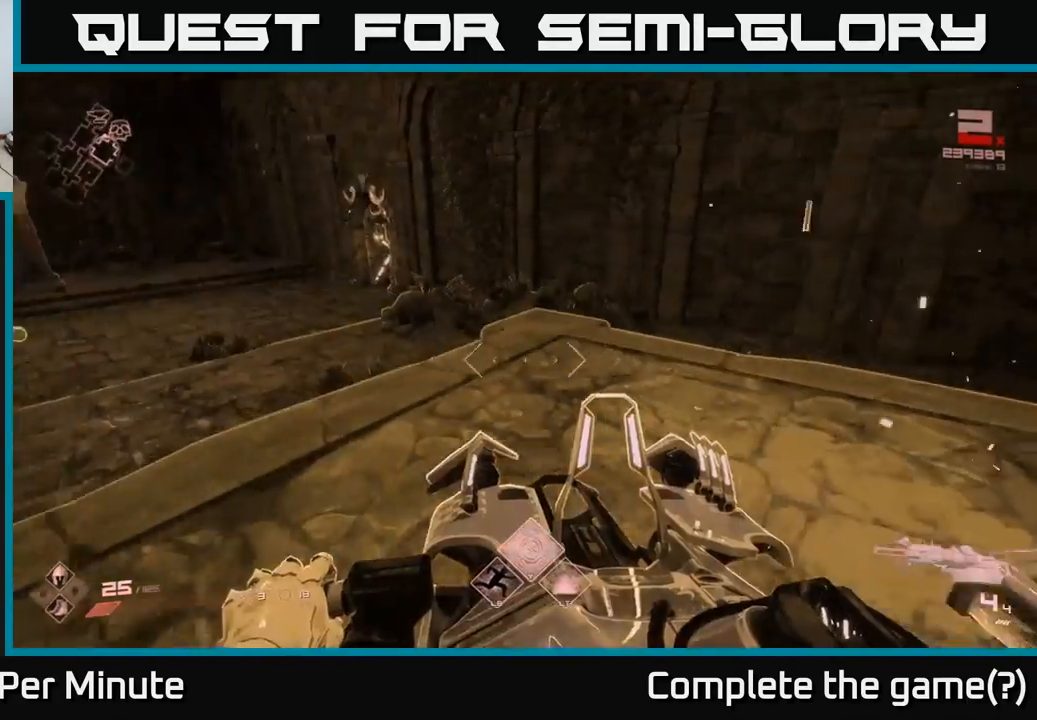
{"buttons": [], "left_stick": "up", "right_stick": "center", "events": [[17, "left_stick", "left"], [117, "left_stick", "center"], [300, "left_stick", "up"], [300, "right_stick", "center"]]}
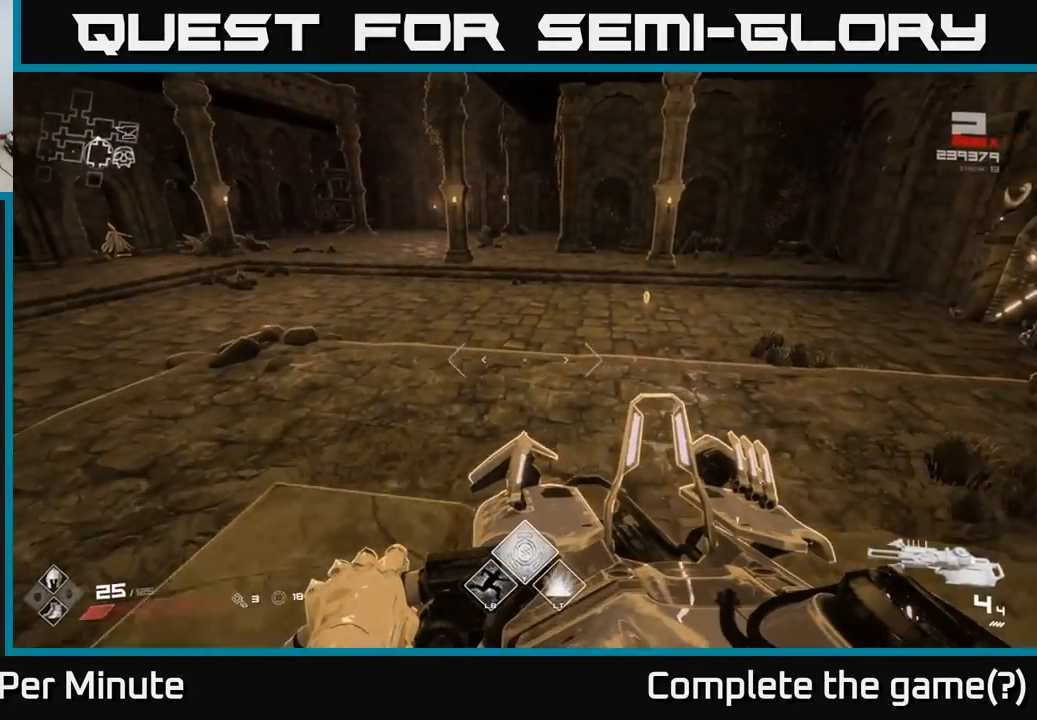
{"buttons": [], "left_stick": "up-left", "right_stick": "center", "events": [[83, "right_stick", "right"], [317, "right_stick", "center"], [467, "left_stick", "up-left"]]}
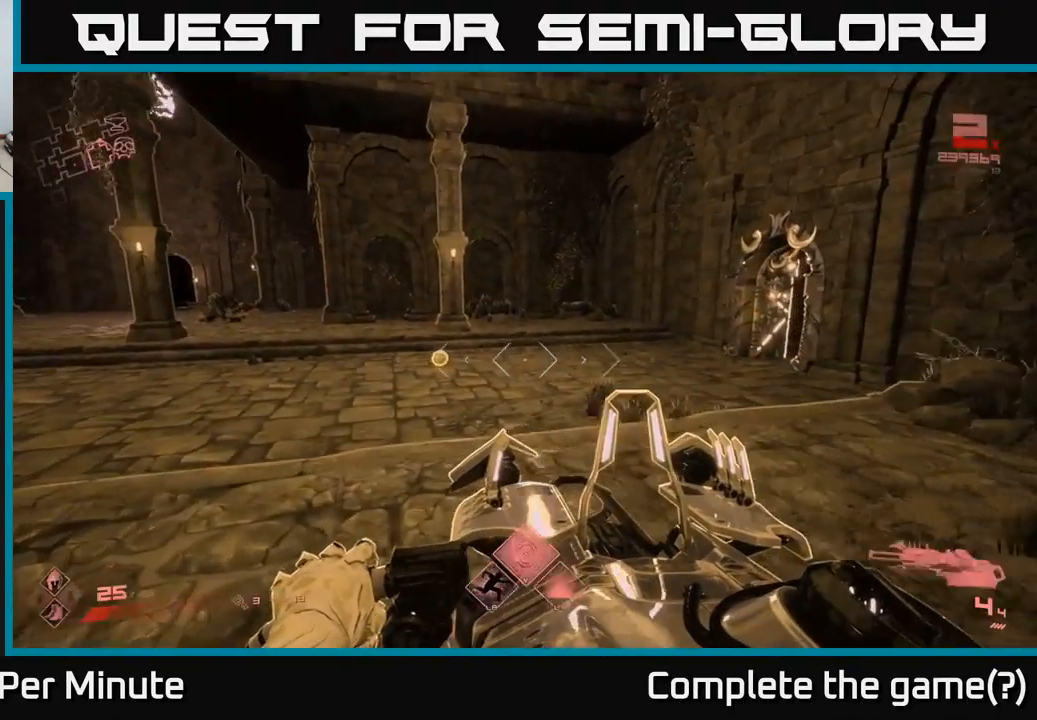
{"buttons": [], "left_stick": "up", "right_stick": "center", "events": [[117, "left_stick", "up"]]}
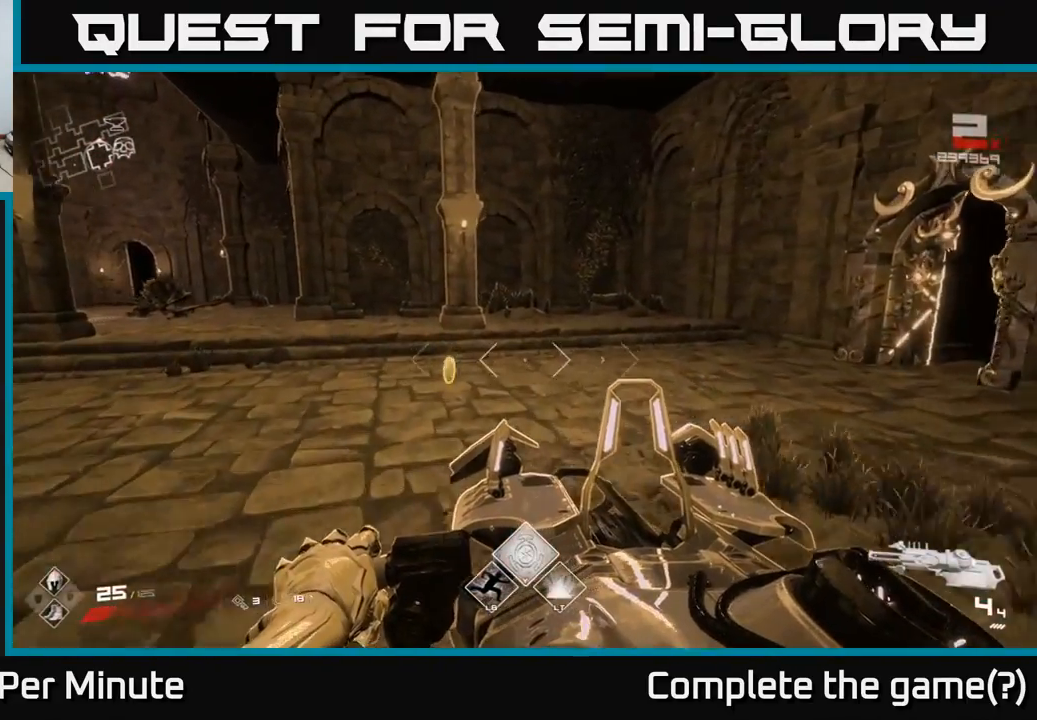
{"buttons": [], "left_stick": "up", "right_stick": "center", "events": [[67, "right_stick", "left"], [200, "right_stick", "center"]]}
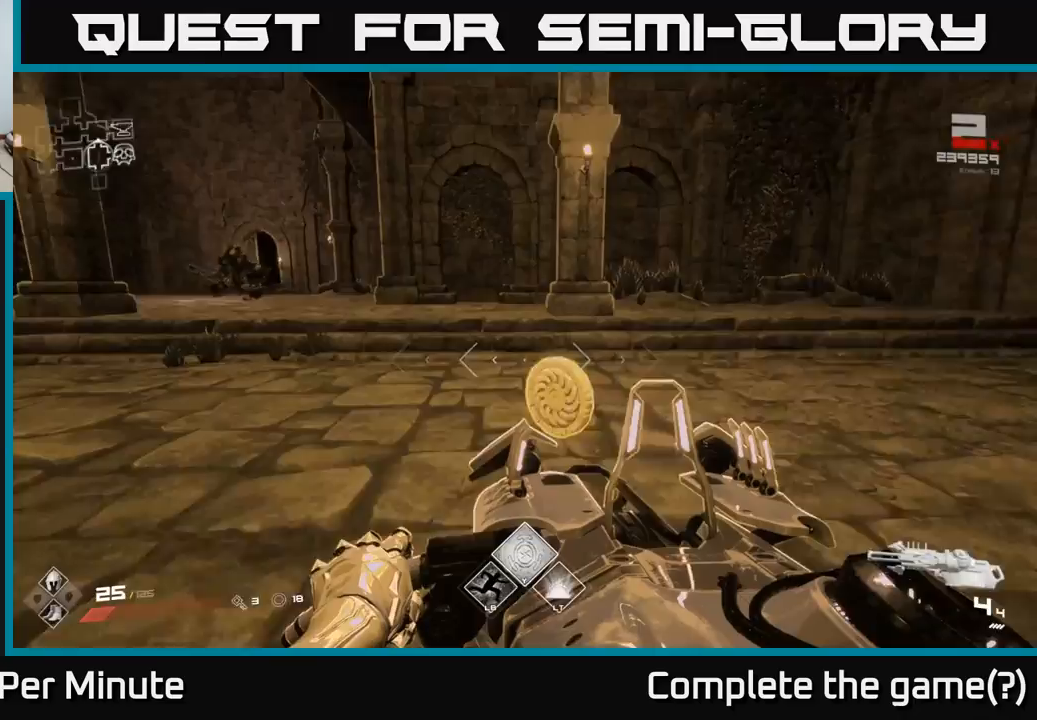
{"buttons": [], "left_stick": "left", "right_stick": "left", "events": [[50, "right_stick", "left"], [200, "left_stick", "up-right"], [350, "left_stick", "left"]]}
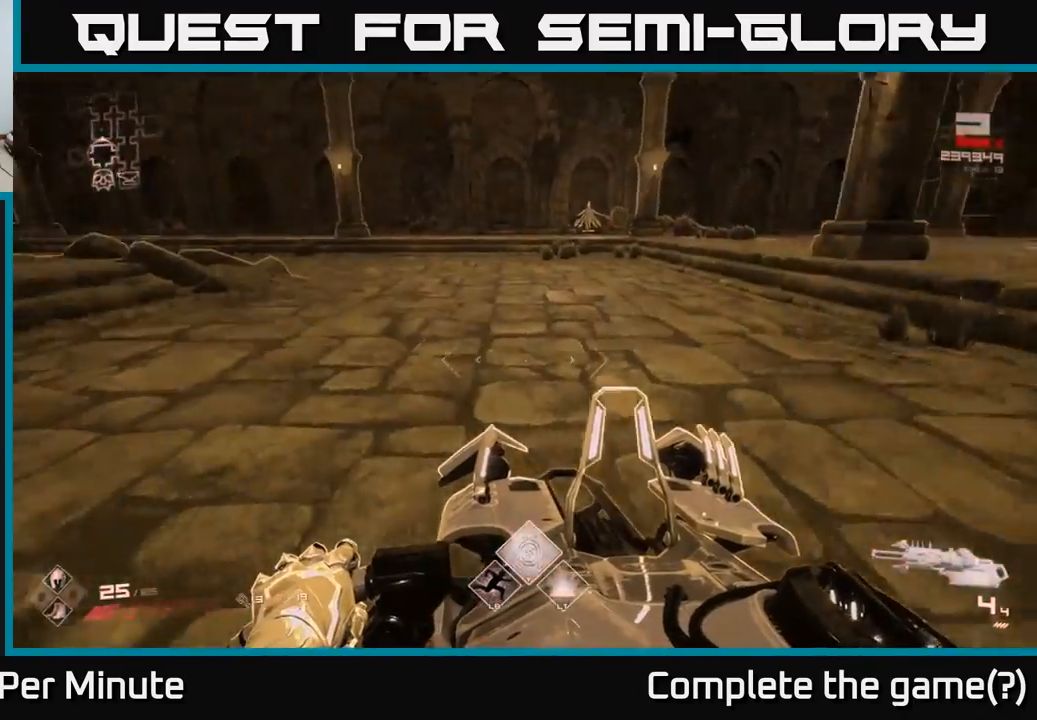
{"buttons": [], "left_stick": "up-right", "right_stick": "right", "events": [[33, "left_stick", "up"], [133, "left_stick", "up-right"], [167, "right_stick", "center"], [333, "right_stick", "right"]]}
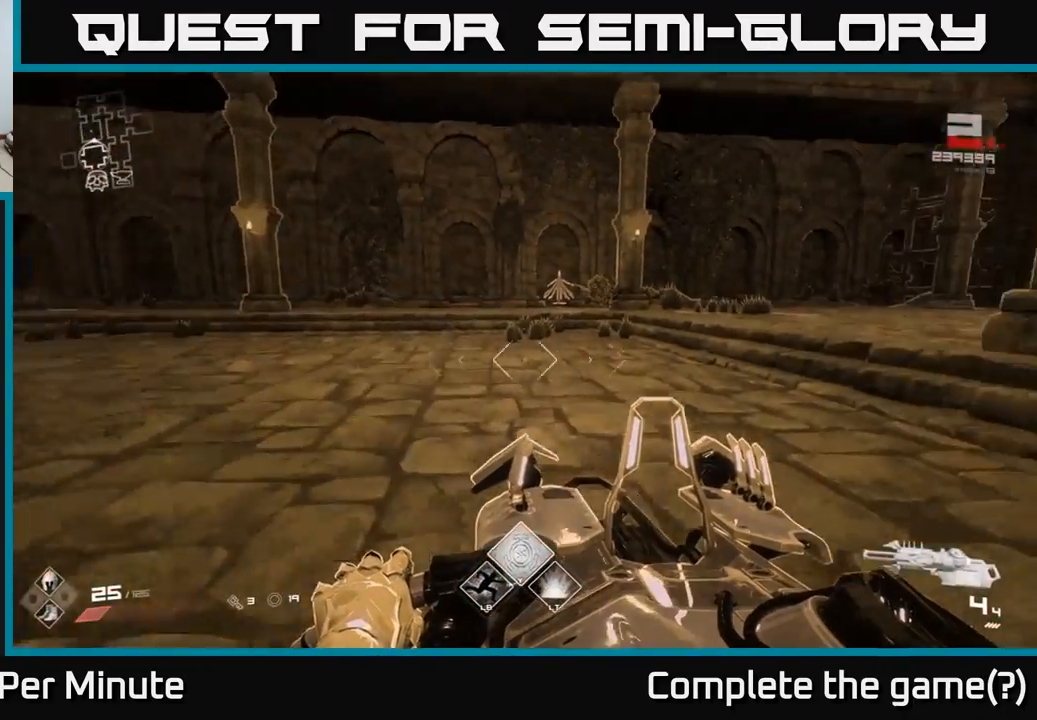
{"buttons": [], "left_stick": "up", "right_stick": "right", "events": [[50, "right_stick", "center"], [200, "left_stick", "up"], [367, "right_stick", "right"]]}
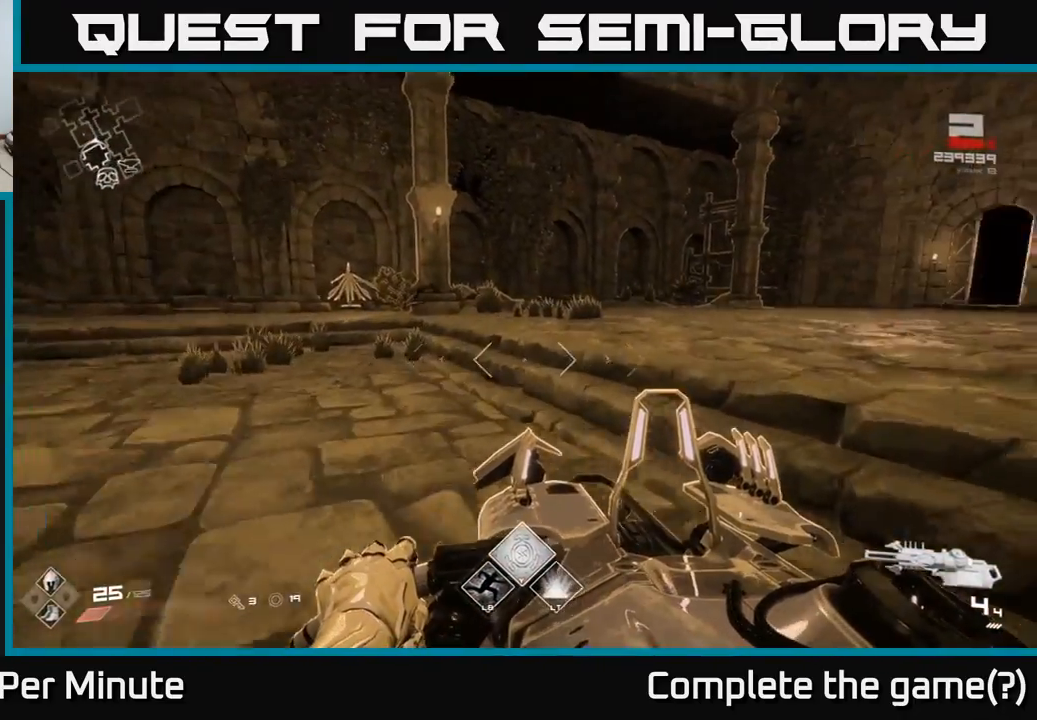
{"buttons": [], "left_stick": "up-left", "right_stick": "left", "events": [[17, "right_stick", "center"], [183, "left_stick", "up-left"], [483, "right_stick", "left"]]}
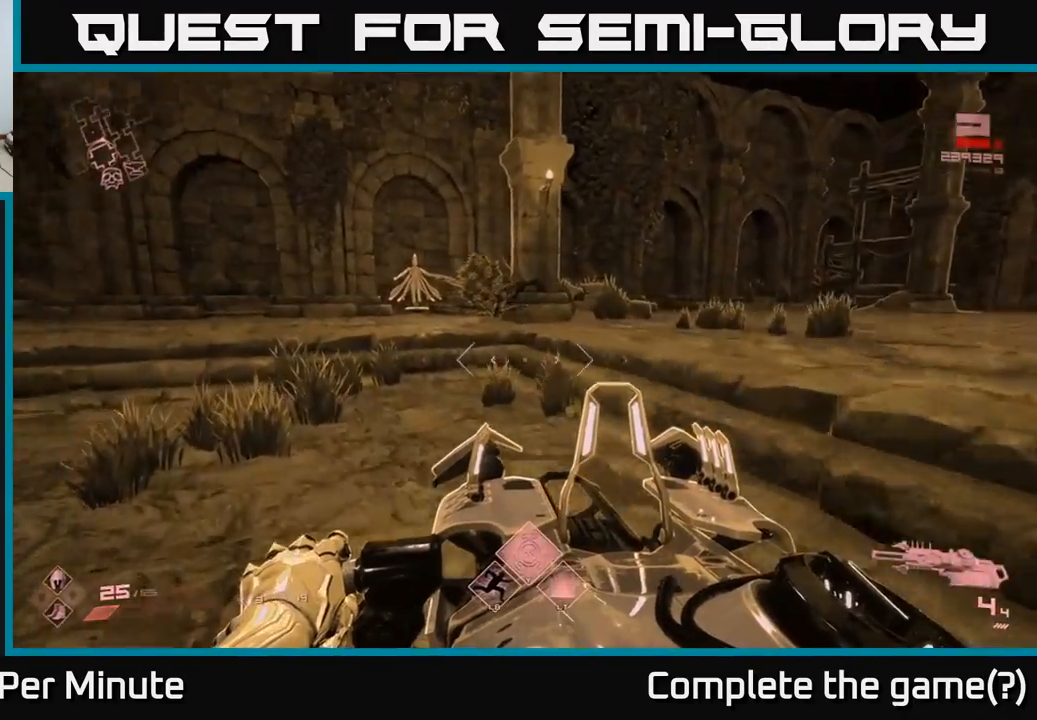
{"buttons": ["A"], "left_stick": "up", "right_stick": "center", "events": [[133, "left_stick", "up"], [167, "right_stick", "center"], [300, "left_stick", "up-right"], [400, "left_stick", "up"], [450, "A", "down"]]}
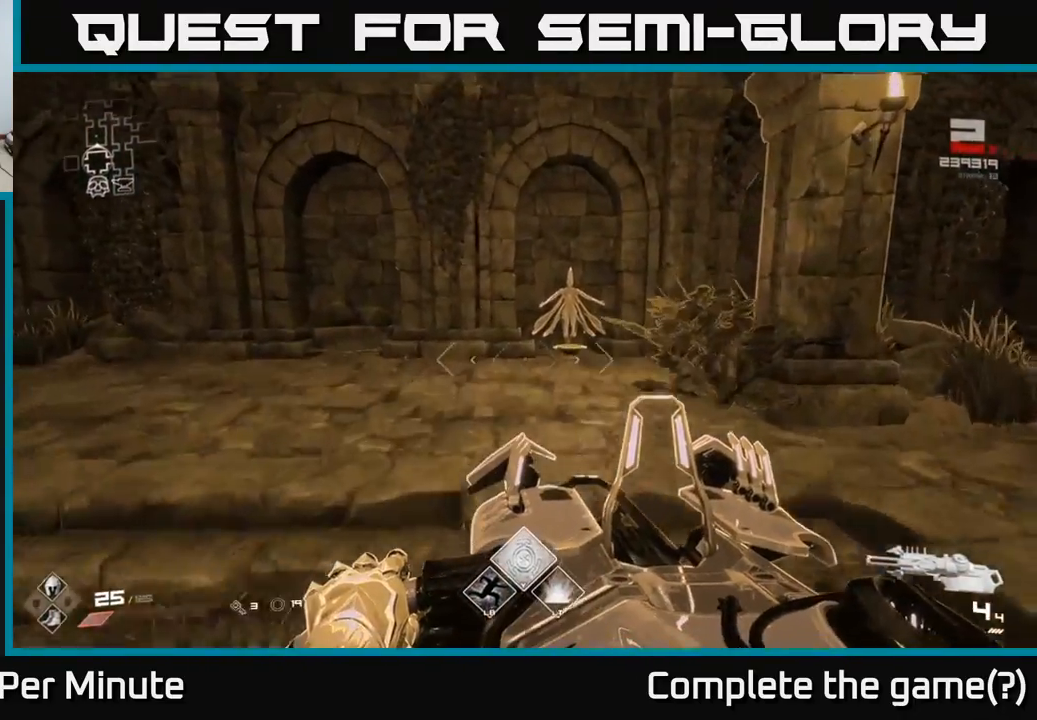
{"buttons": [], "left_stick": "up", "right_stick": "center", "events": [[50, "A", "up"], [267, "right_stick", "down"], [400, "right_stick", "center"]]}
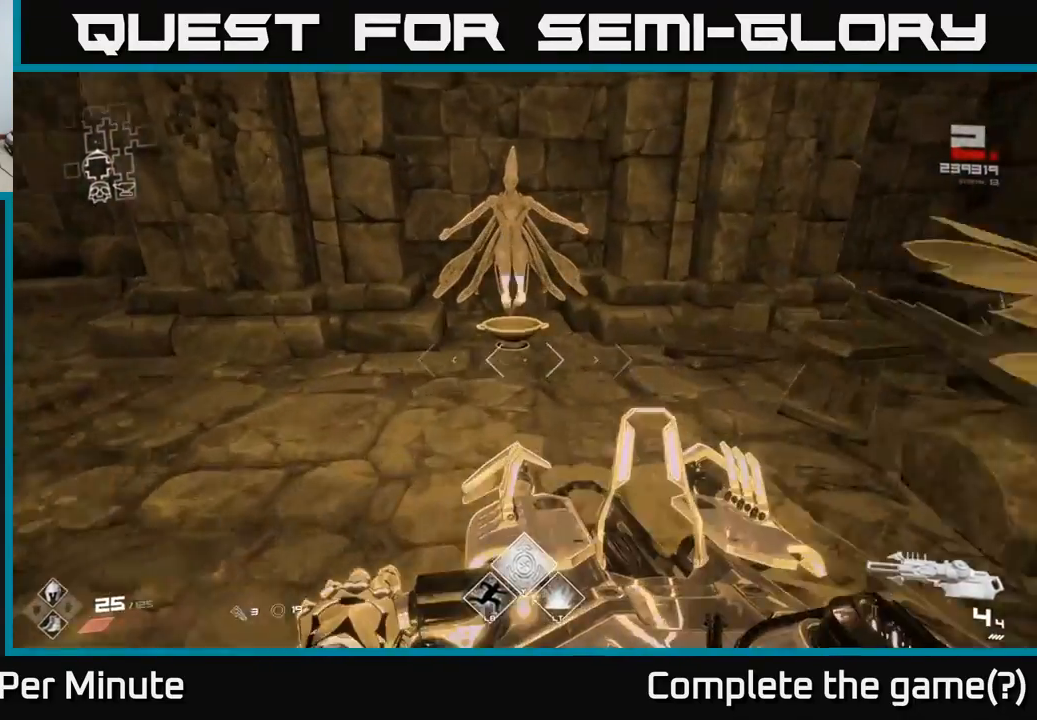
{"buttons": [], "left_stick": "center", "right_stick": "center", "events": [[250, "left_stick", "center"], [367, "X", "down"], [483, "X", "up"]]}
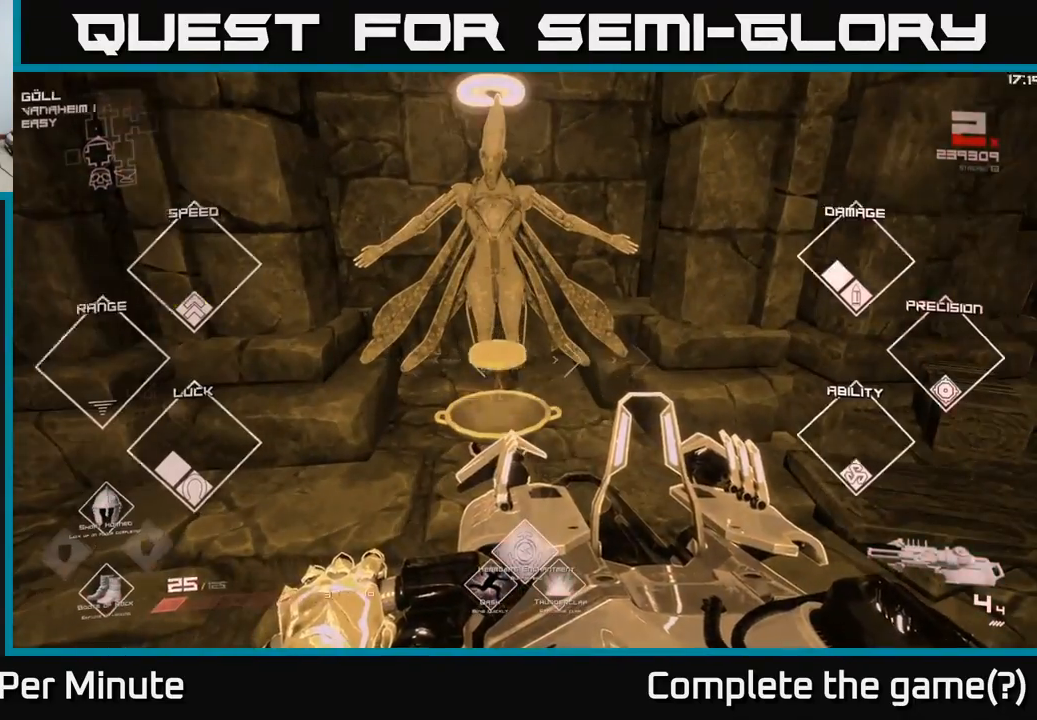
{"buttons": [], "left_stick": "center", "right_stick": "center", "events": []}
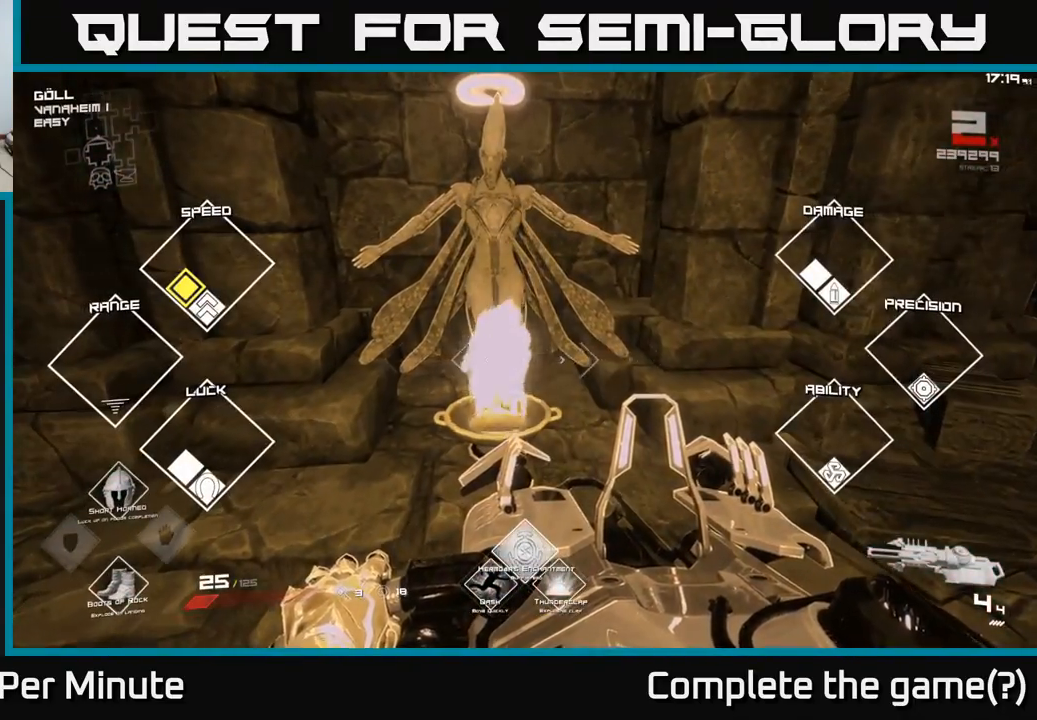
{"buttons": [], "left_stick": "down-left", "right_stick": "left", "events": [[17, "left_stick", "up"], [183, "right_stick", "left"], [217, "left_stick", "center"], [367, "left_stick", "down-left"]]}
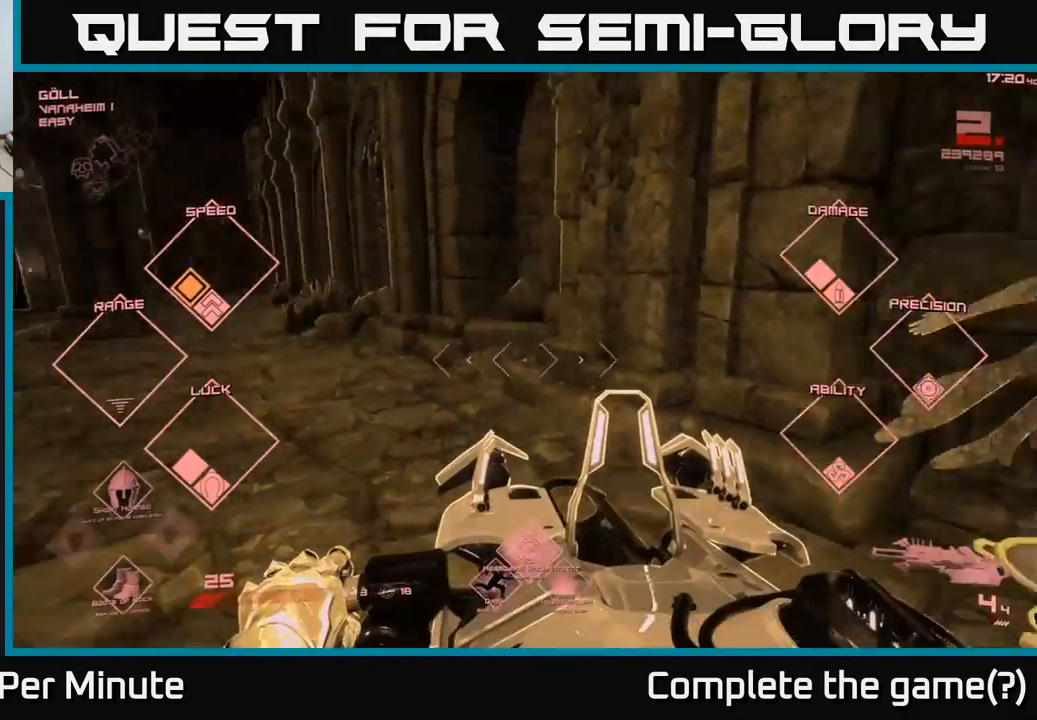
{"buttons": [], "left_stick": "up-left", "right_stick": "center", "events": [[83, "left_stick", "up-left"], [200, "left_stick", "up-right"], [267, "right_stick", "center"], [400, "Y", "down"], [417, "left_stick", "up-left"], [467, "Y", "up"]]}